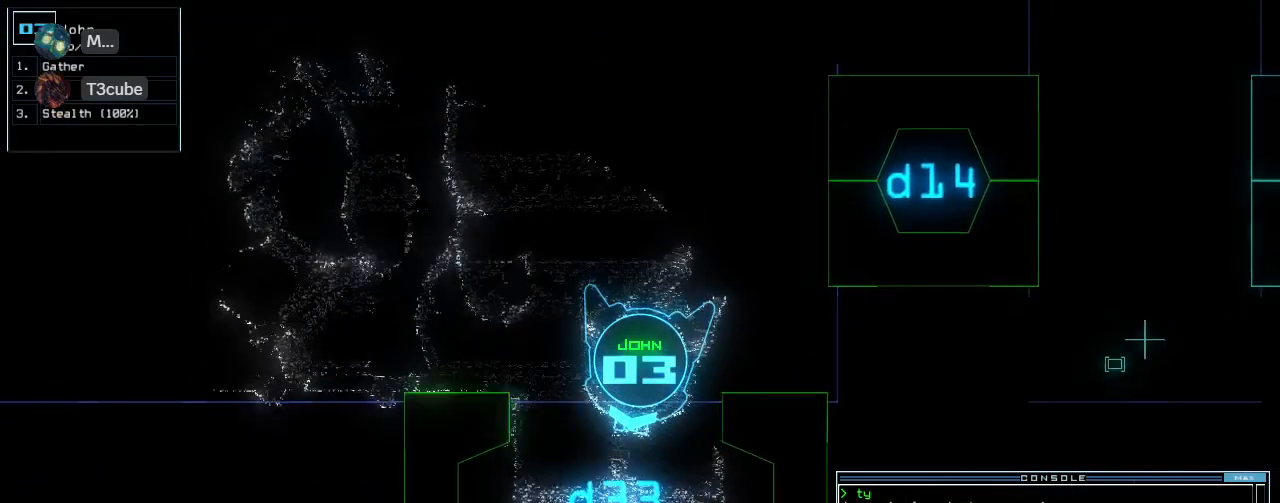
Gameplay with keyboard; each line is a JSON object with the keys held at the frame after it. "events" lists presses ("down") and releases ("up") of ".", "0", "1", "2", "3", "4", "5", "6", "7", "8", "9", "a", "b", "backspace", "c", "caps_lock", "comma", "ctrl_l", "ctrl_r", "d", "down", "e", "equals", "escape", "f", "g", "h", "i", "j", "k", "l", "left", "m", "minus", "n", "o", "p", "q", "quote", "r", "return", "right", "s", "semicolon", "shift_l", "shift_r", "space", "t", "tab", "tilde", "u", "up", "v", "w", "x", "y" and "z" between this image and that frame as [ms after this image, input, new state], when the widget could be followed in between. No other keys are recorded. Mouse input is not recorded. Not read: other_keys.
{"keys": ["e"]}
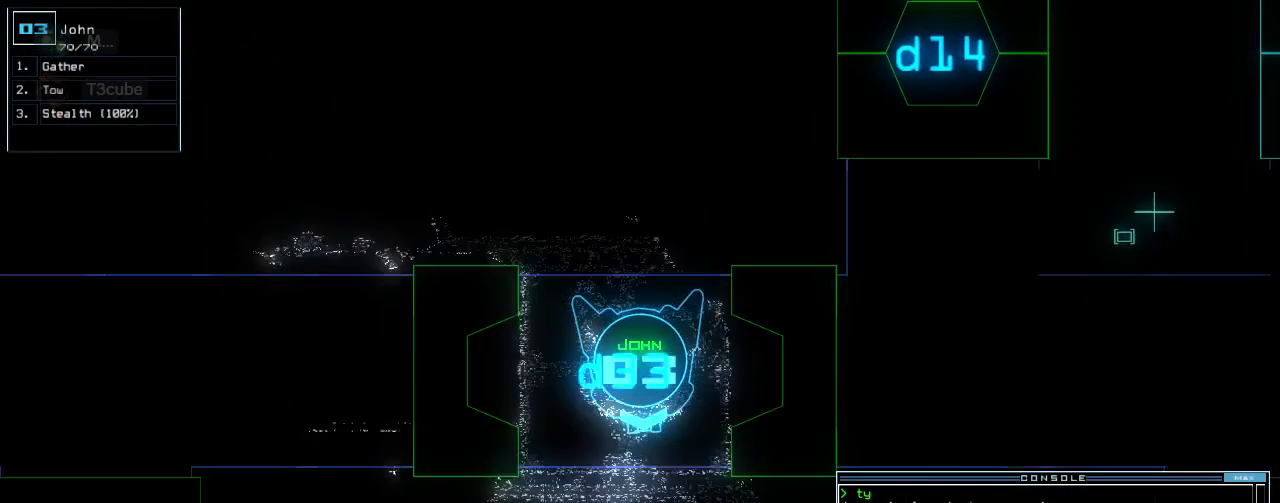
{"keys": []}
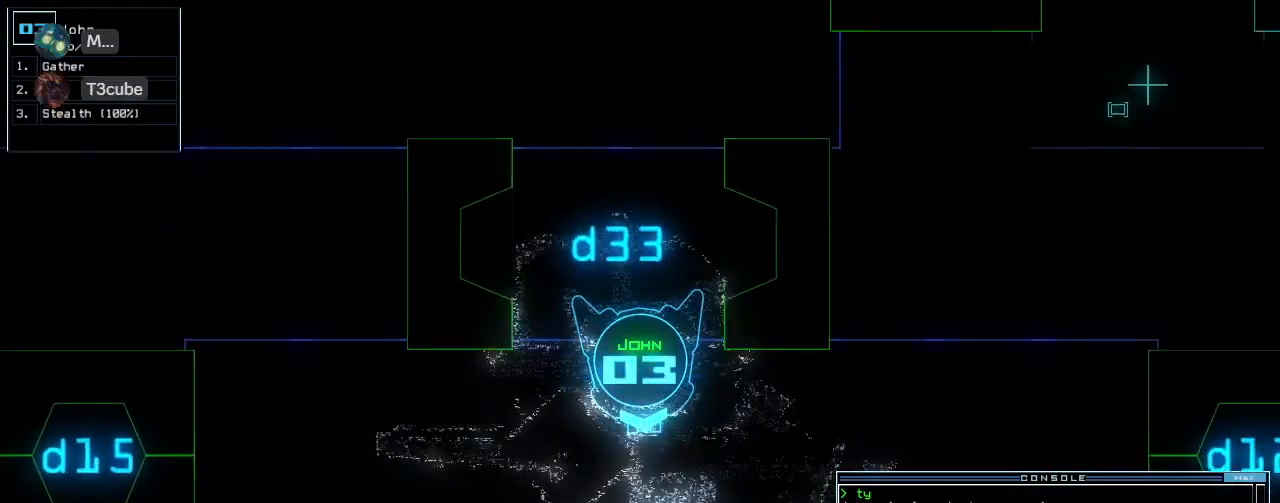
{"keys": [], "events": []}
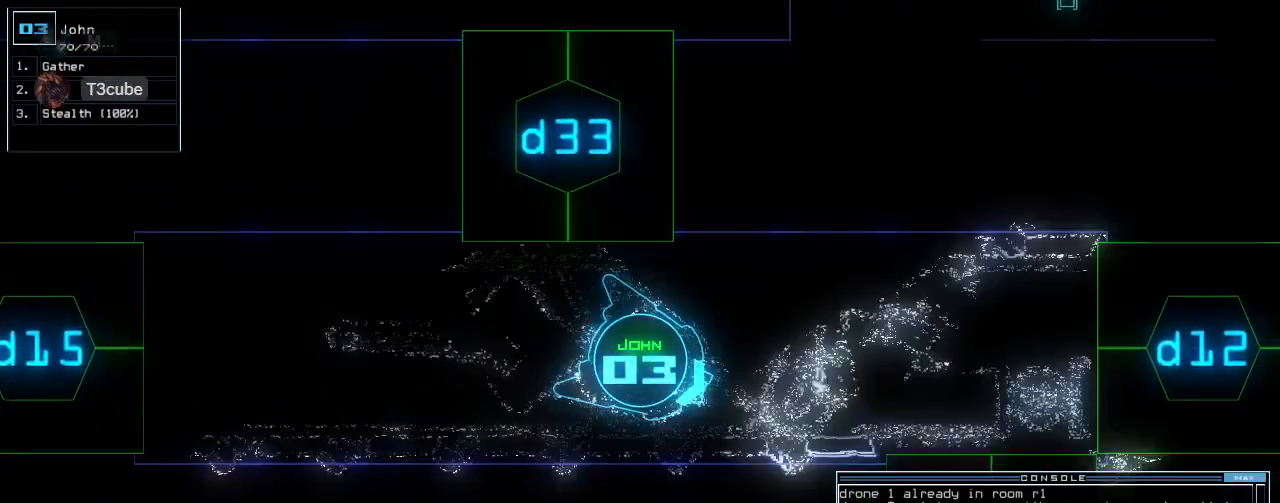
{"keys": [], "events": [[40, "down", "down"], [140, "down", "up"]]}
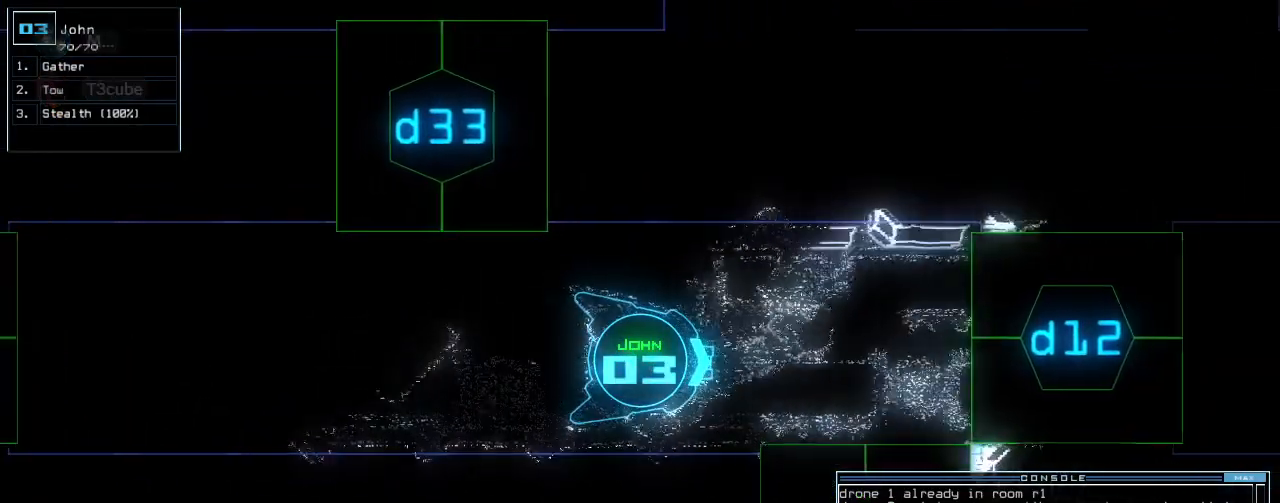
{"keys": [], "events": []}
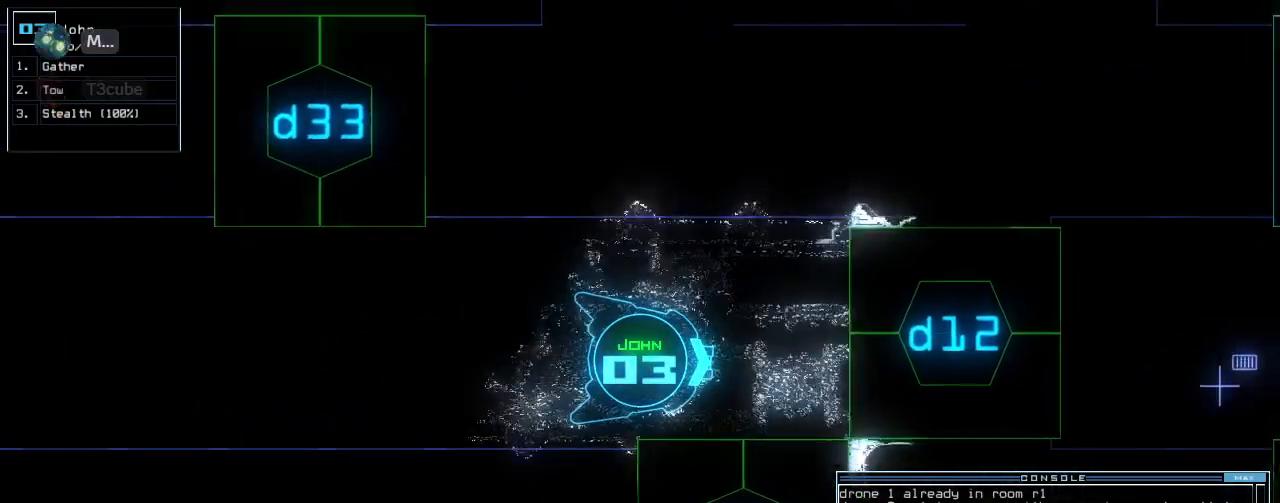
{"keys": ["ctrl_l"], "events": [[360, "ctrl_l", "down"]]}
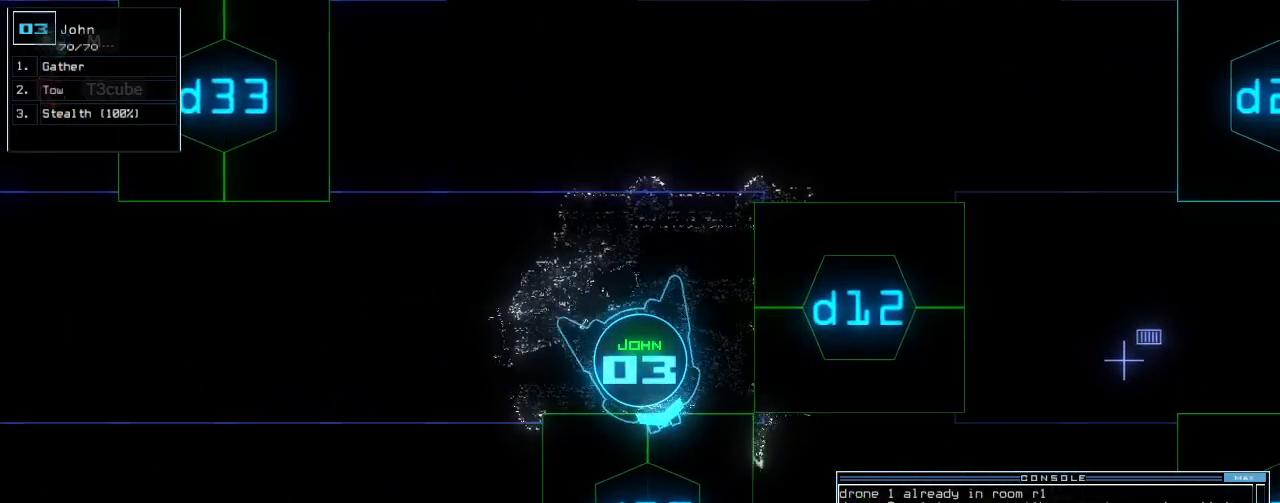
{"keys": ["ctrl_l"], "events": []}
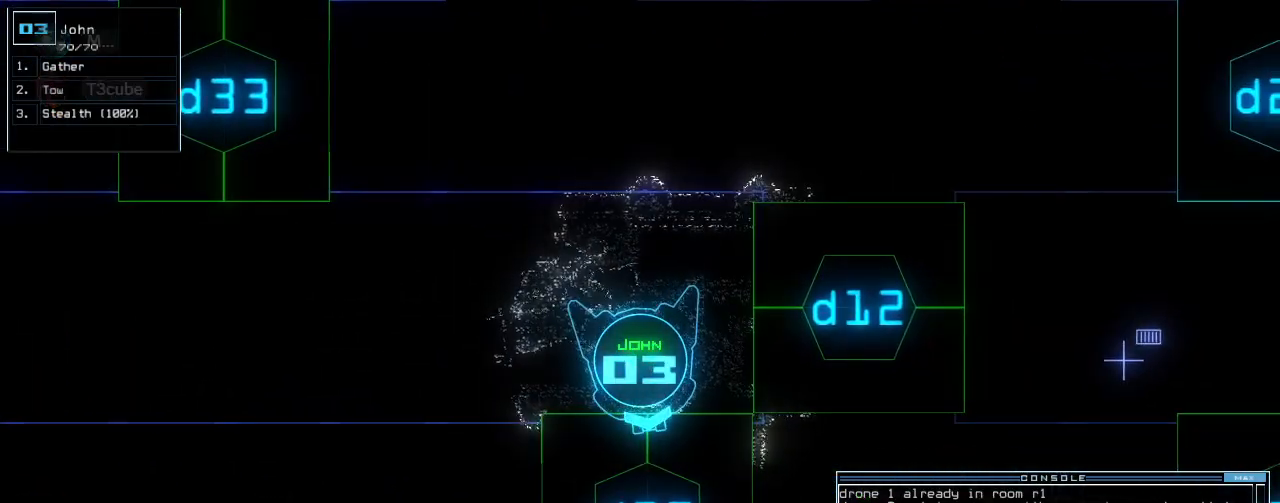
{"keys": ["ctrl_l"], "events": []}
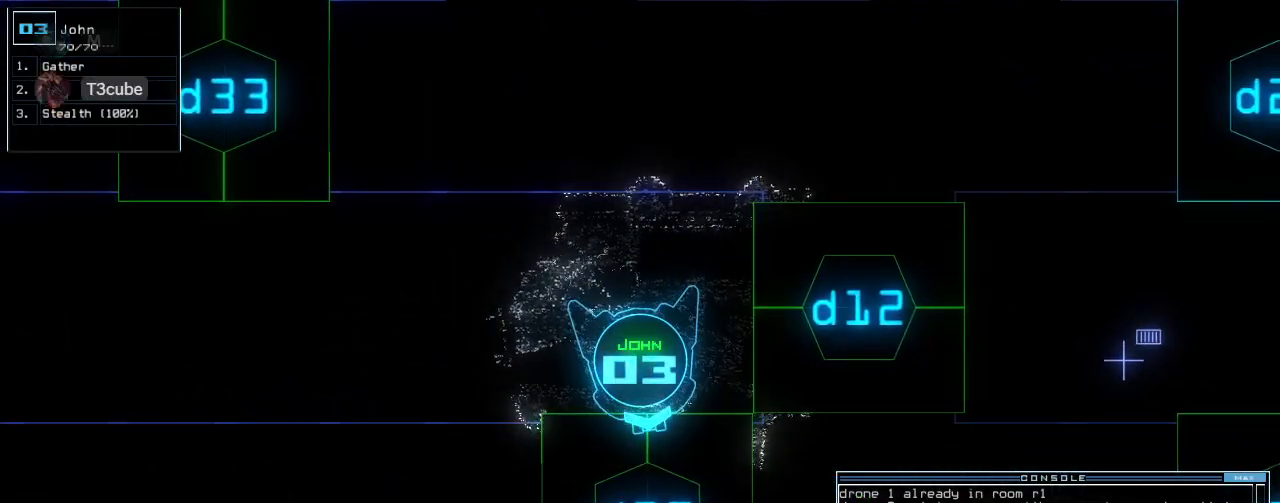
{"keys": ["ctrl_l"], "events": []}
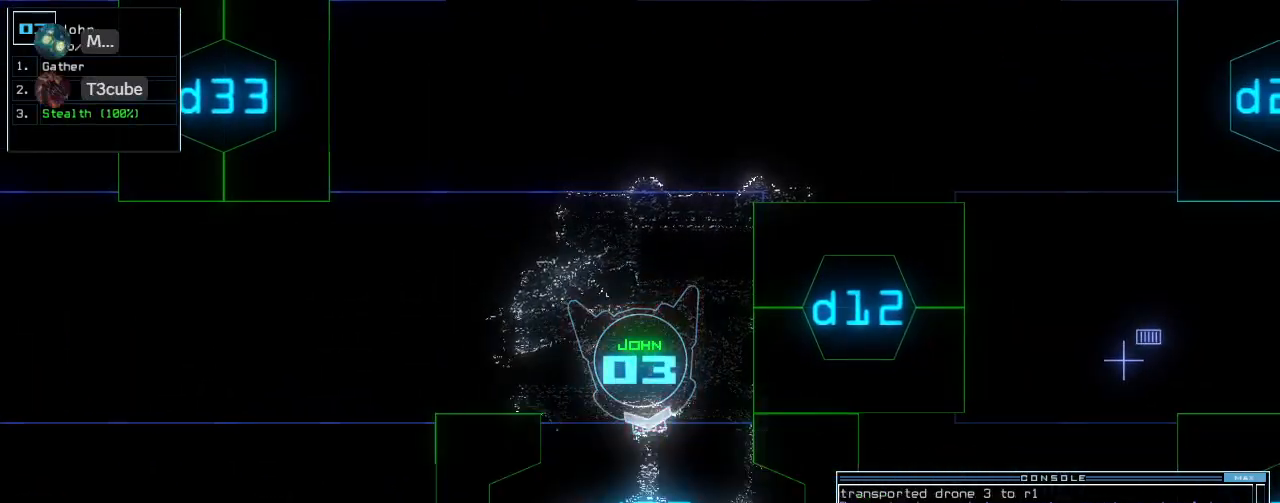
{"keys": [], "events": [[60, "ctrl_l", "up"]]}
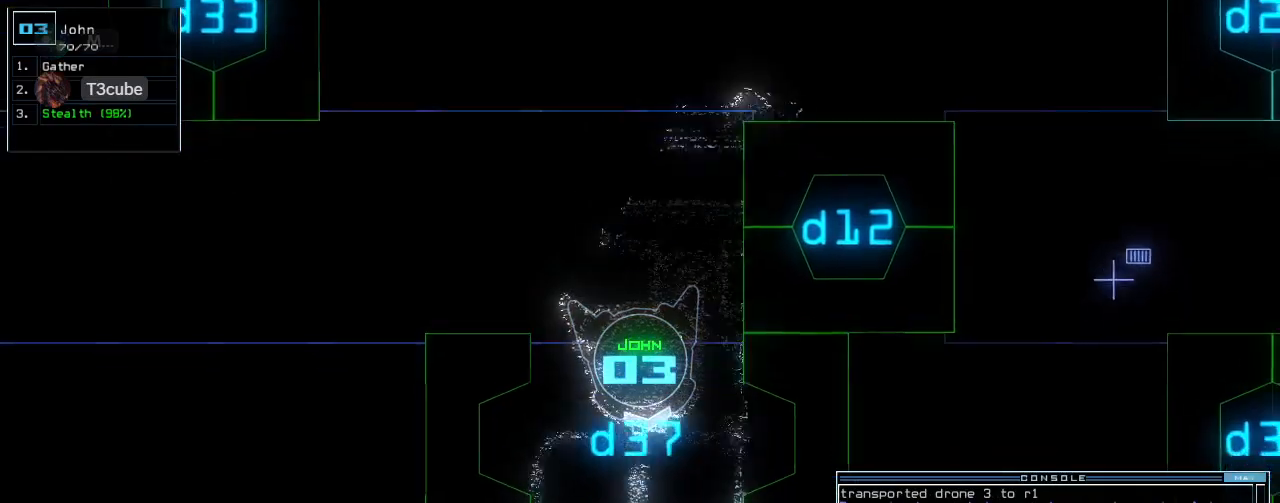
{"keys": [], "events": []}
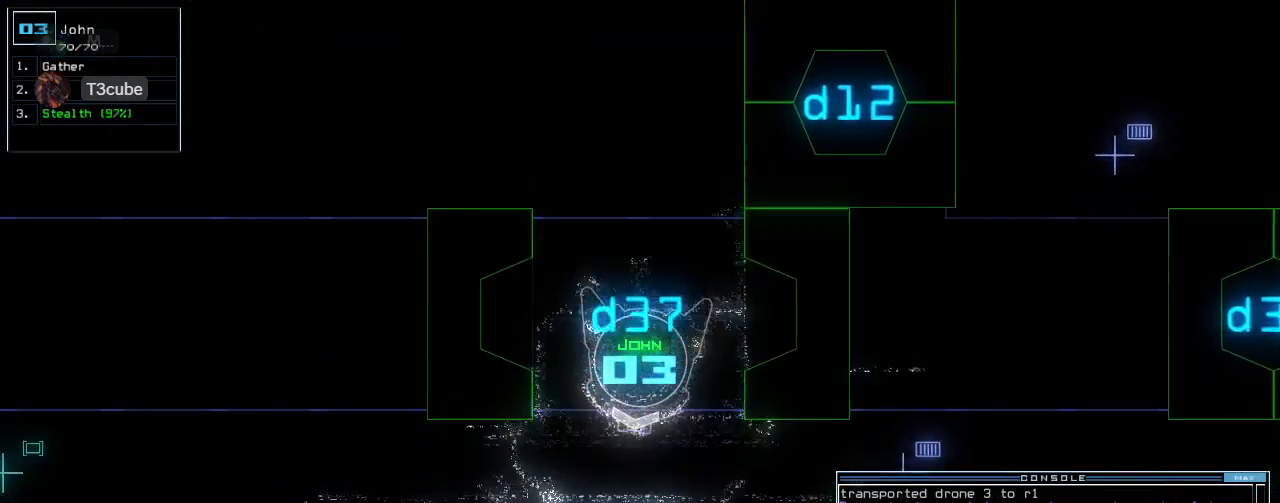
{"keys": [], "events": []}
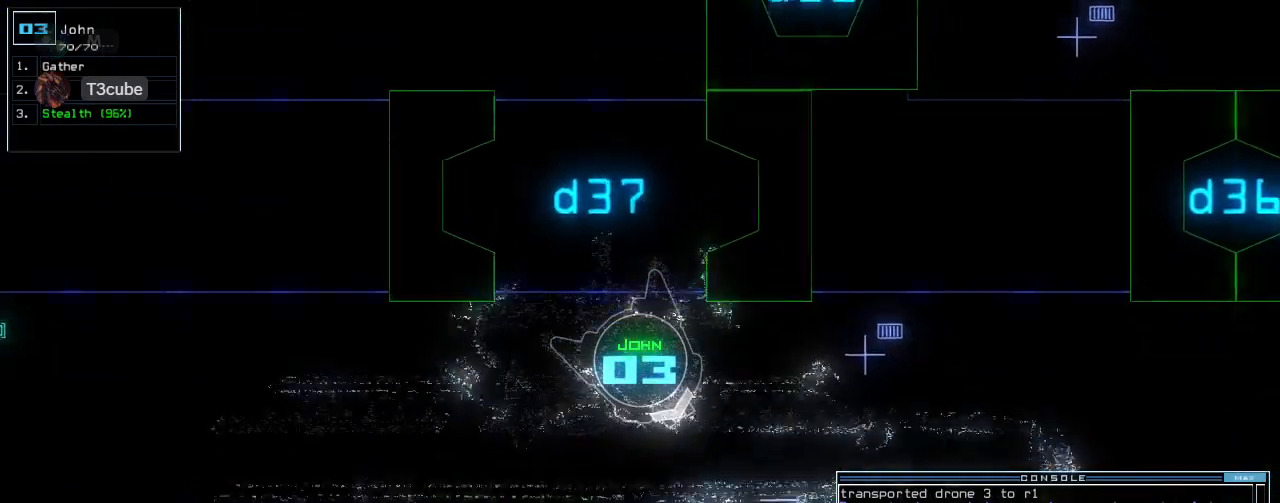
{"keys": []}
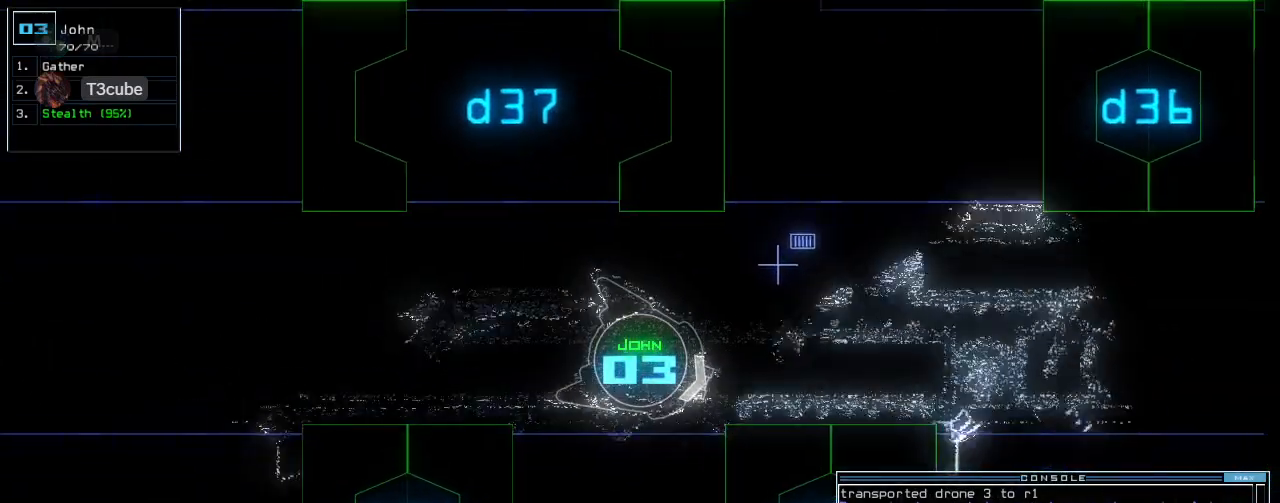
{"keys": [], "events": []}
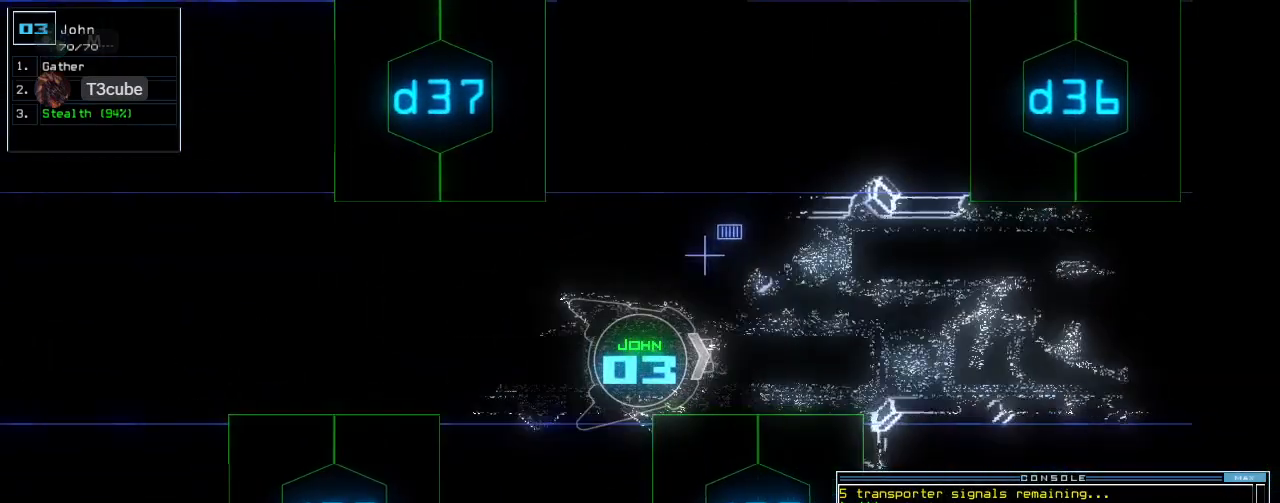
{"keys": []}
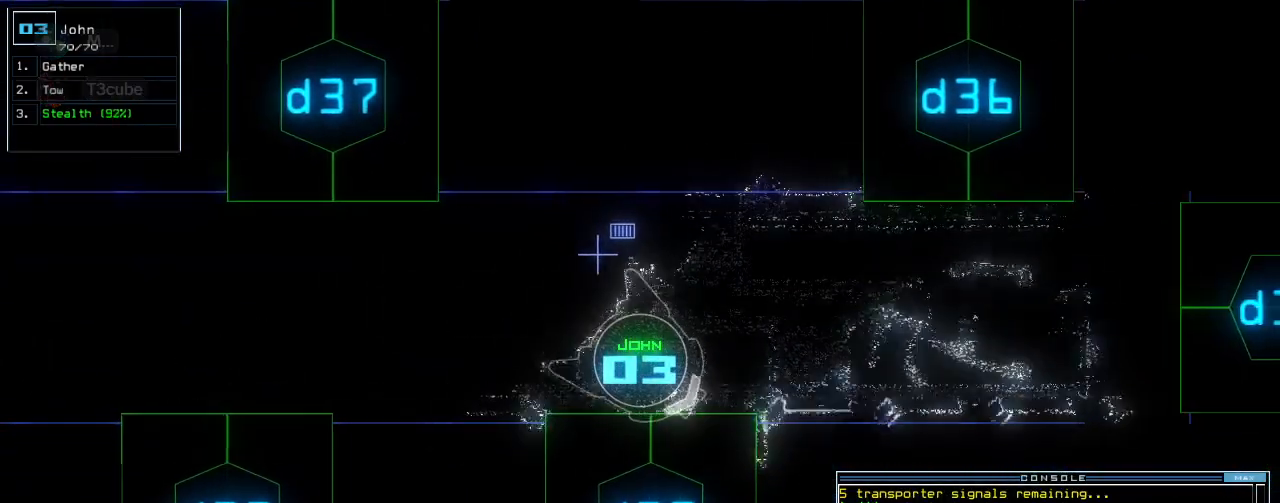
{"keys": [], "events": []}
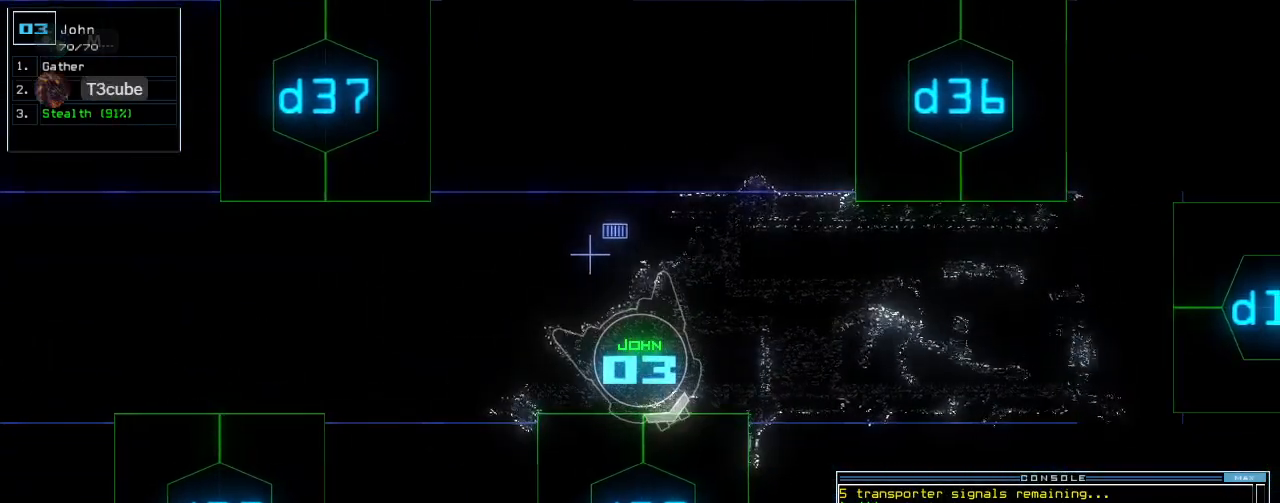
{"keys": [], "events": []}
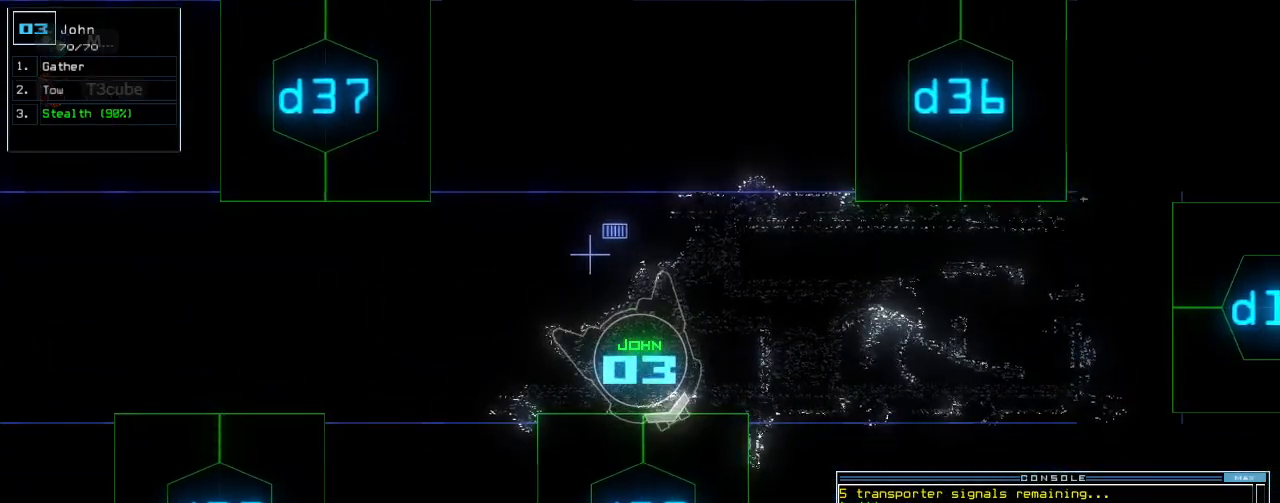
{"keys": [], "events": []}
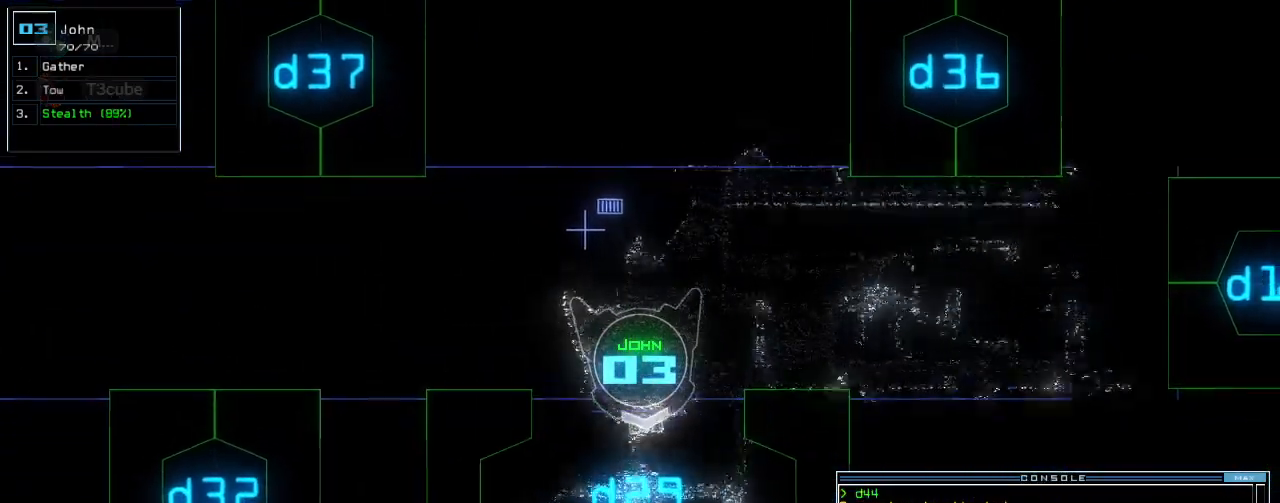
{"keys": [], "events": [[60, "right", "down"], [180, "right", "up"], [400, "return", "down"], [500, "return", "up"]]}